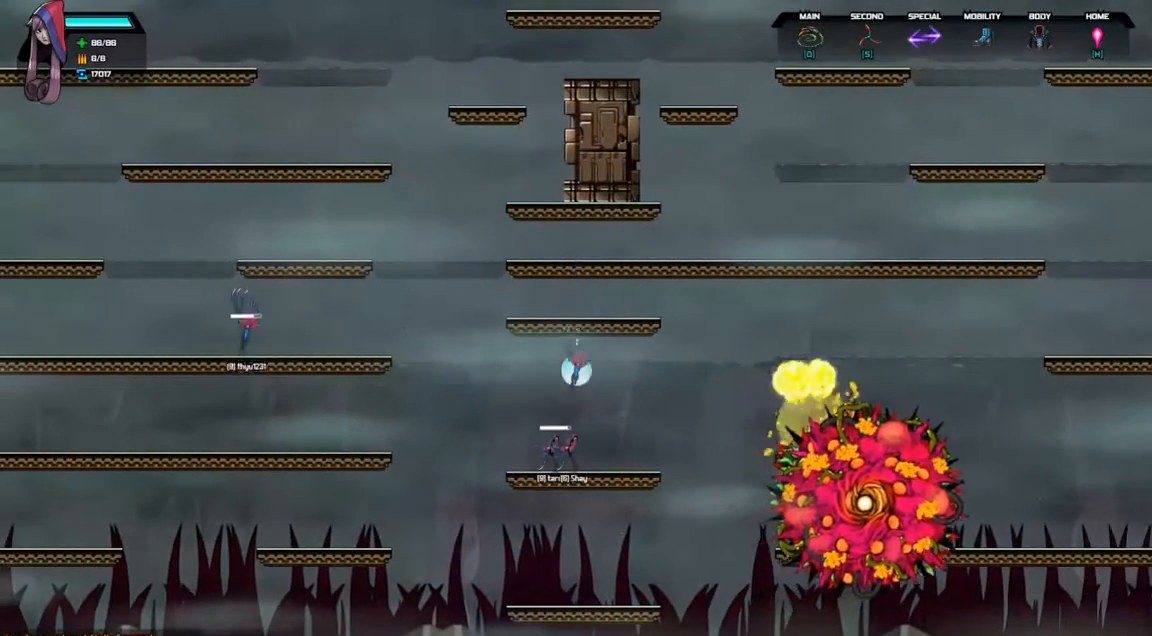
Gameplay with keyboard; each line is a JSON object with the keys held at the frame after it. "events" lists presses ("down") and releases ("up") of "a", "d", "down", "left", "right", "s", "shift", "space", "tab" and "up" between this image and that frame as [ms after this image, input, new state], when the widget could be followed in between. No other keys are recorded. Mouse input is not recorded.
{"keys": ["down", "right"], "events": [[267, "down", "down"], [367, "space", "down"], [433, "right", "down"], [467, "space", "up"]]}
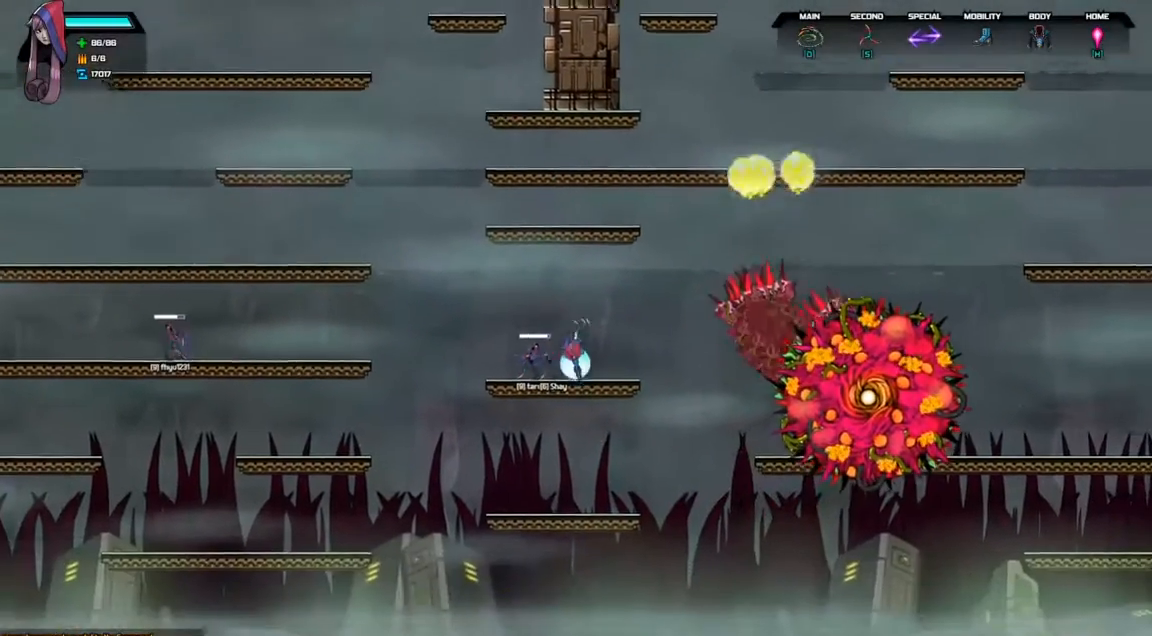
{"keys": ["right"], "events": [[67, "down", "up"], [67, "right", "up"], [467, "right", "down"]]}
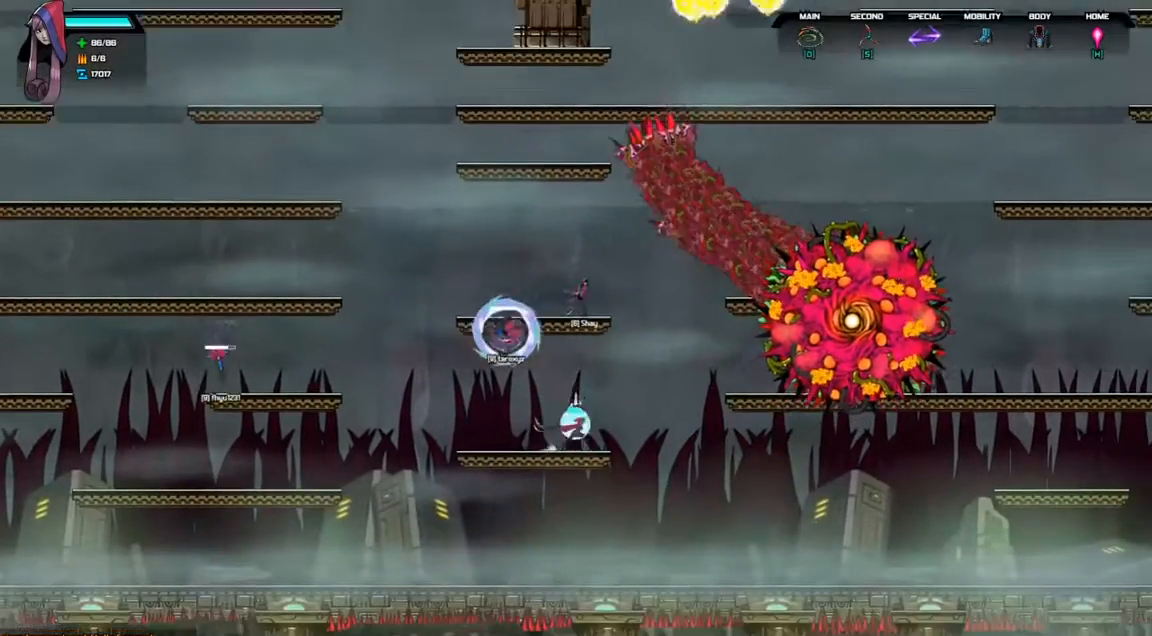
{"keys": ["d", "right"], "events": [[100, "right", "up"], [333, "right", "down"], [400, "d", "down"], [400, "space", "down"], [500, "space", "up"]]}
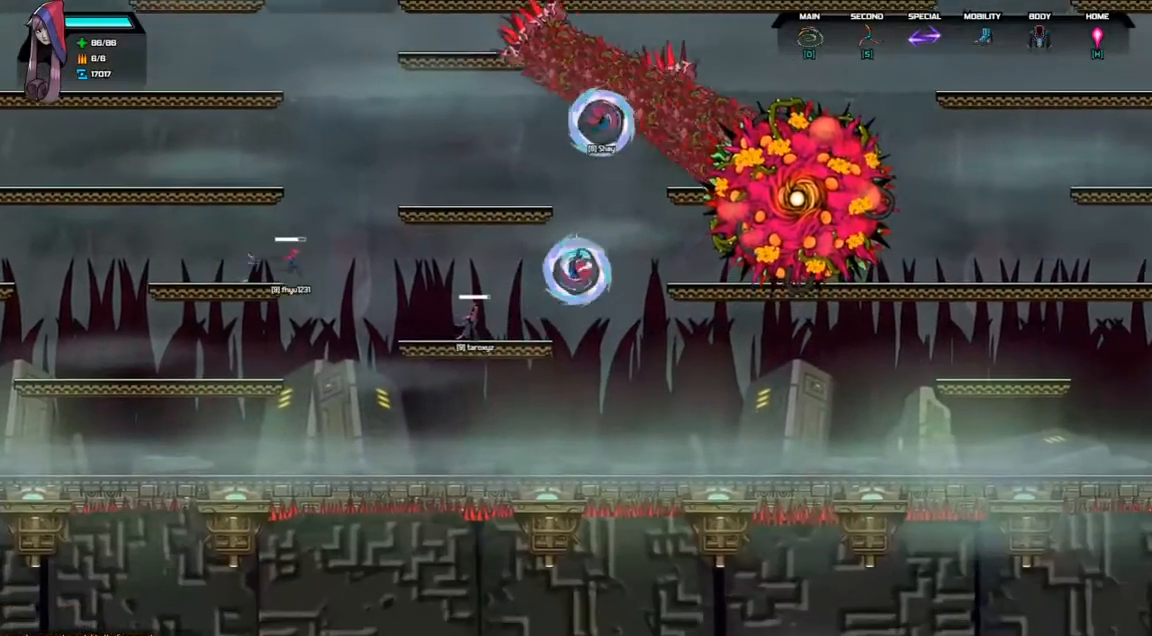
{"keys": ["d", "right", "space"], "events": [[33, "d", "up"], [133, "right", "up"], [400, "right", "down"], [500, "d", "down"], [500, "space", "down"]]}
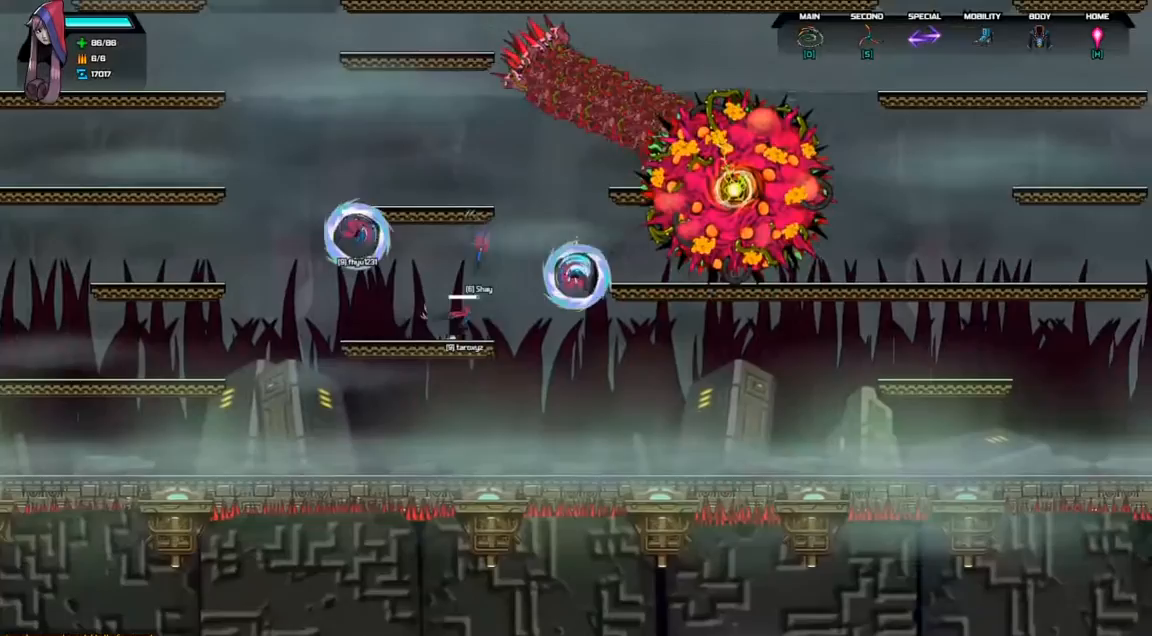
{"keys": ["left"], "events": [[200, "right", "up"], [300, "d", "up"], [300, "left", "down"], [300, "space", "up"]]}
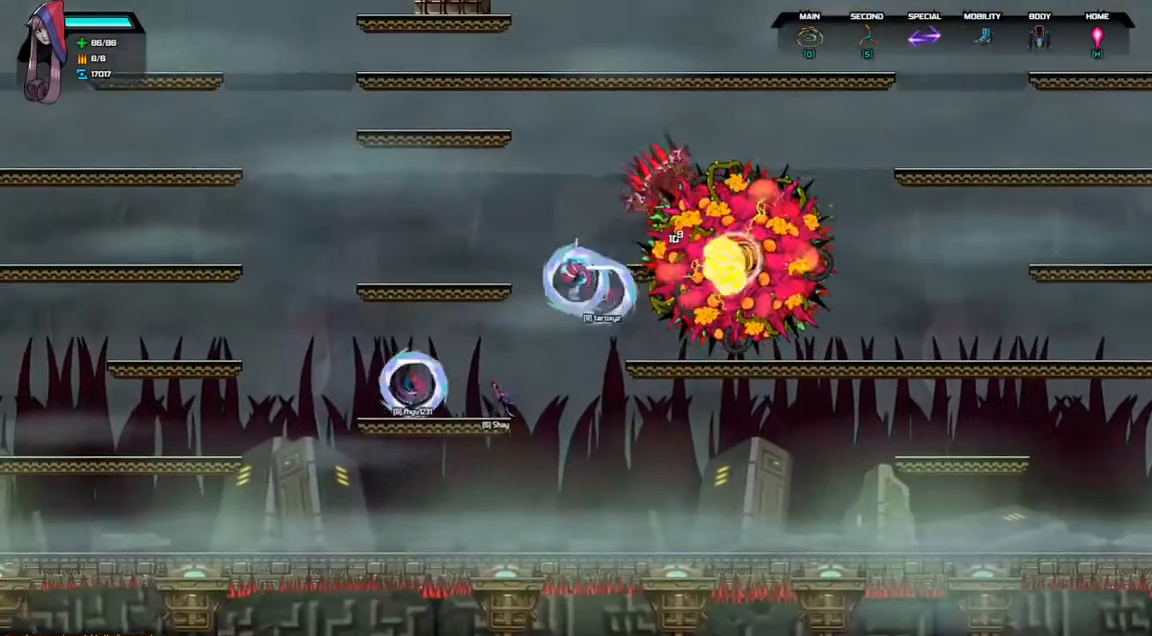
{"keys": [], "events": [[433, "left", "up"]]}
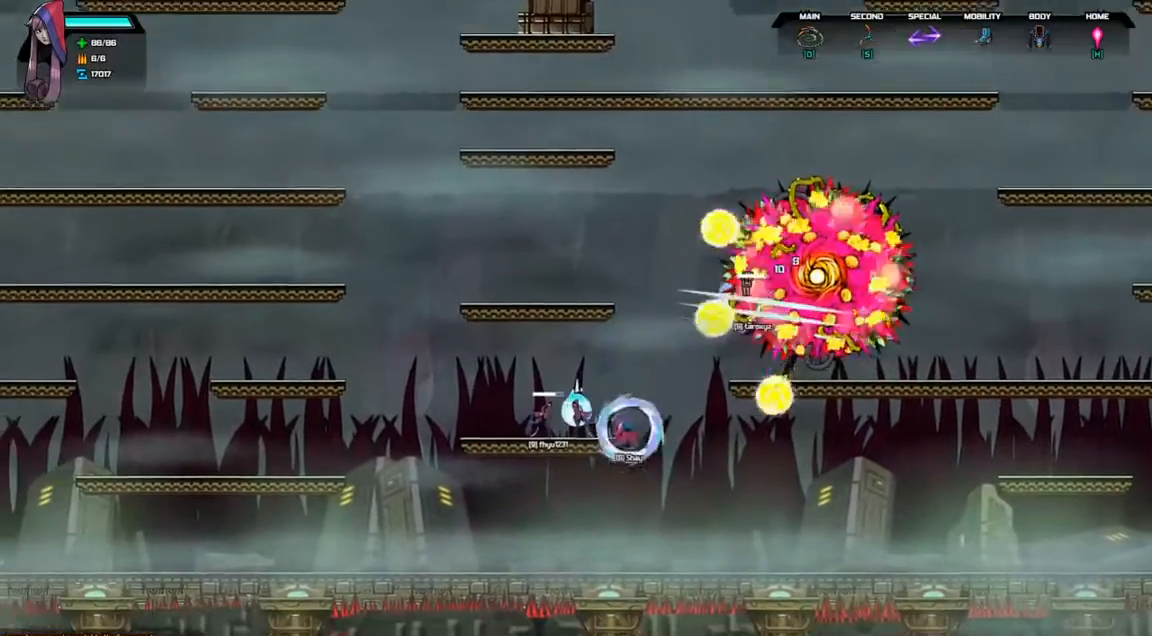
{"keys": ["left"], "events": [[67, "right", "down"], [133, "right", "up"], [200, "left", "down"]]}
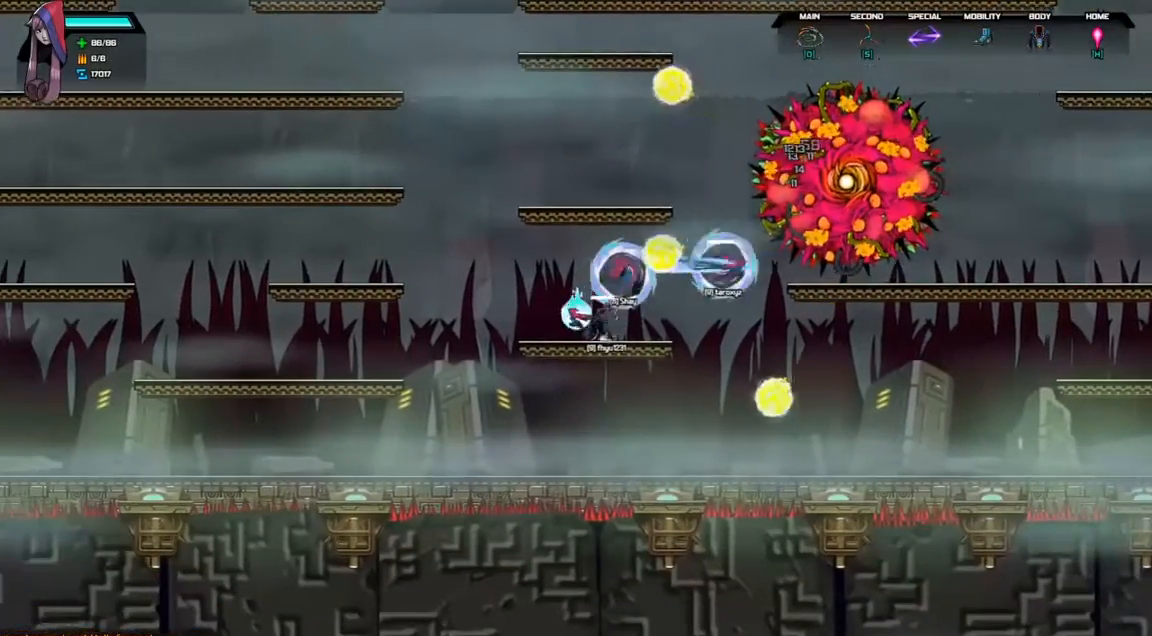
{"keys": ["d", "left", "space"], "events": [[233, "d", "down"], [233, "space", "down"]]}
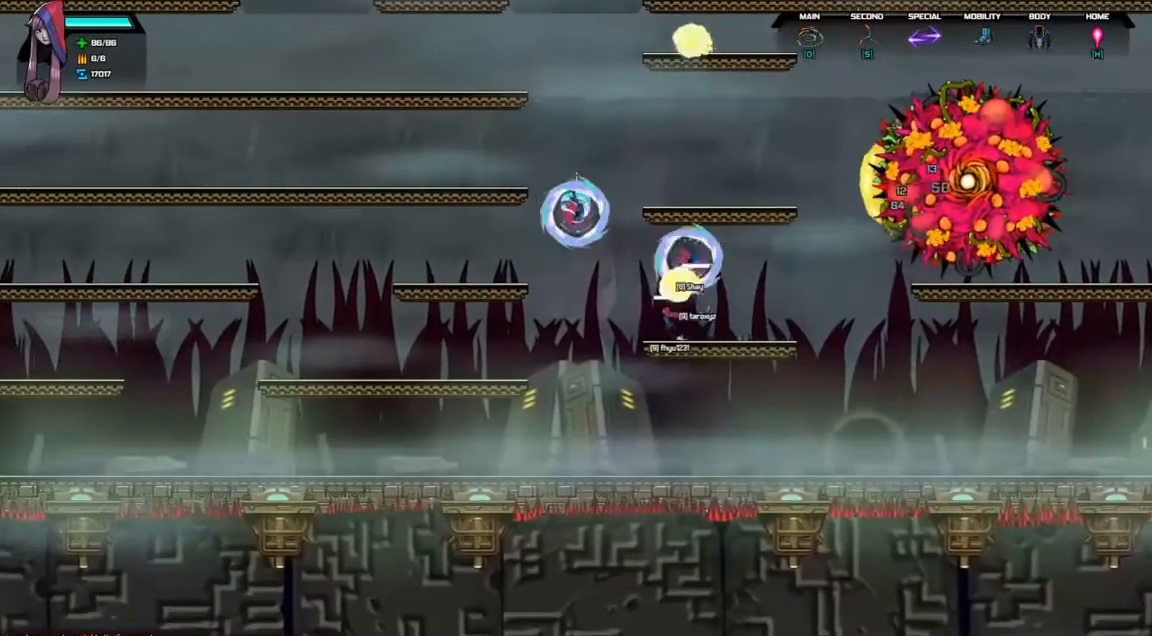
{"keys": ["left"], "events": [[100, "d", "up"], [100, "space", "up"]]}
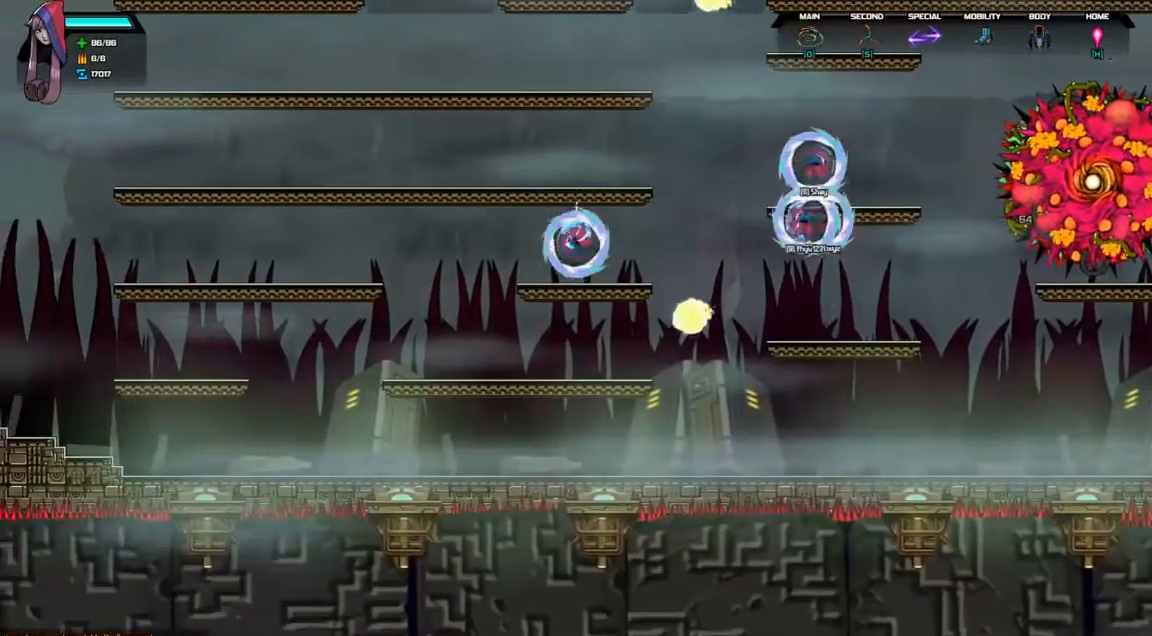
{"keys": ["right"], "events": [[33, "left", "up"], [100, "right", "down"], [167, "d", "down"], [167, "space", "down"], [300, "d", "up"], [300, "space", "up"]]}
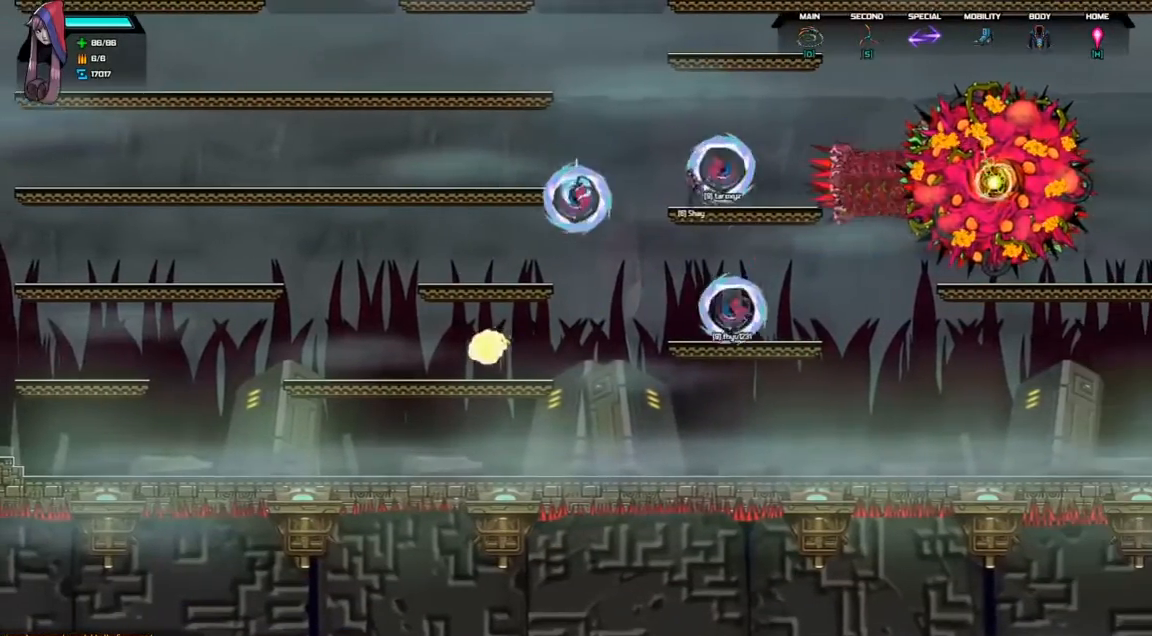
{"keys": ["right"], "events": []}
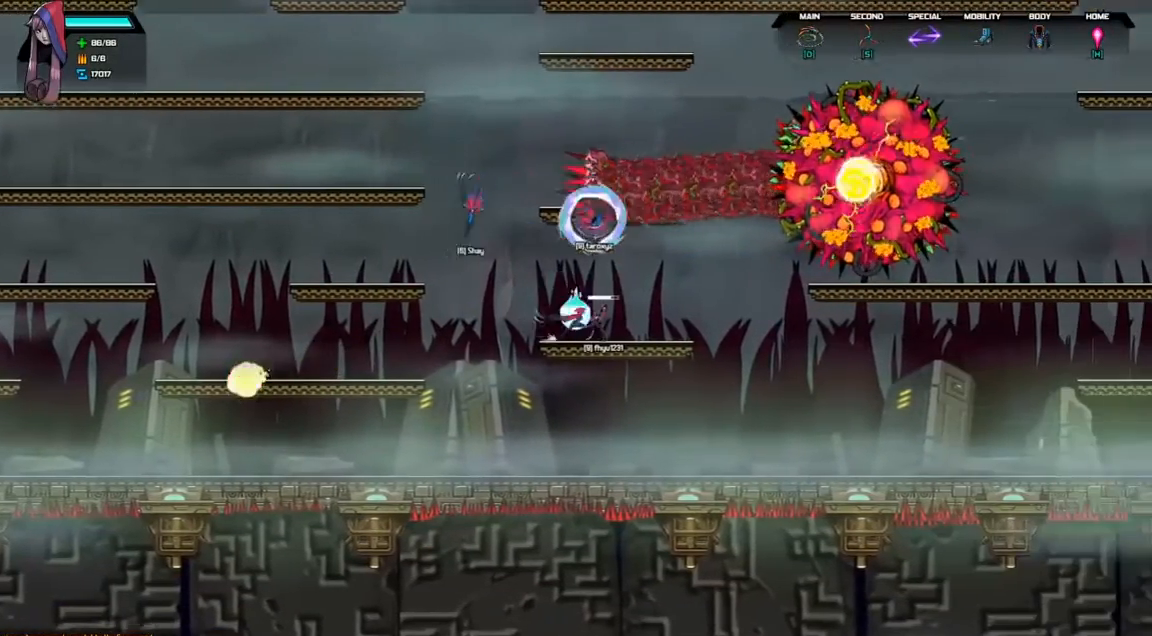
{"keys": ["d", "right", "space"], "events": [[467, "d", "down"], [467, "space", "down"]]}
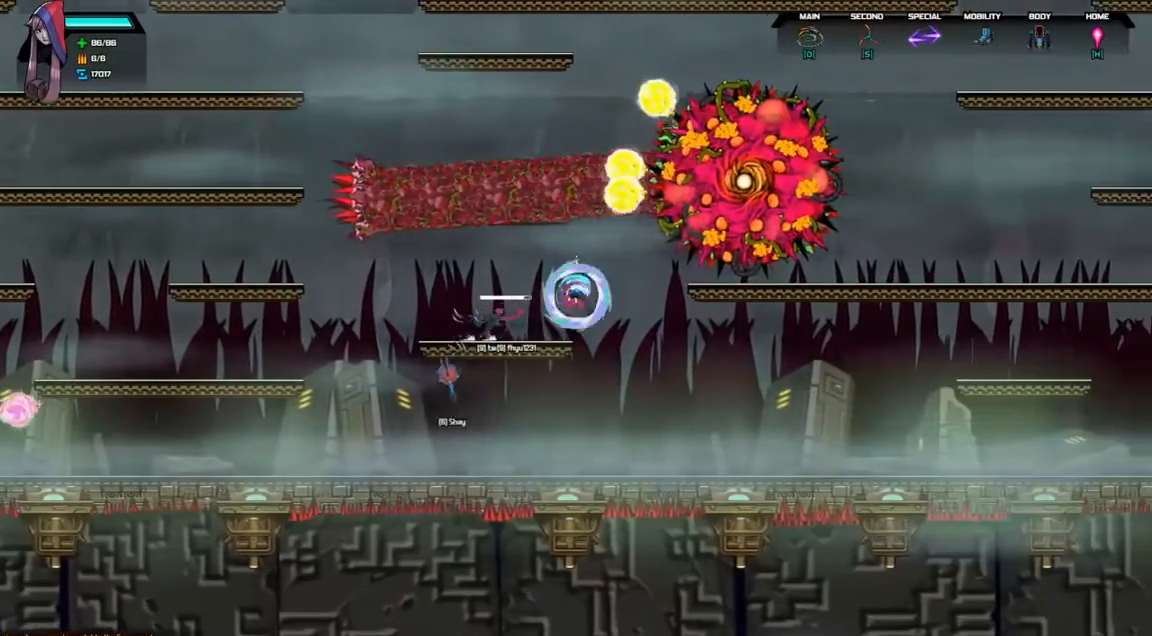
{"keys": ["left"], "events": [[133, "d", "up"], [133, "space", "up"], [333, "right", "up"], [400, "left", "down"]]}
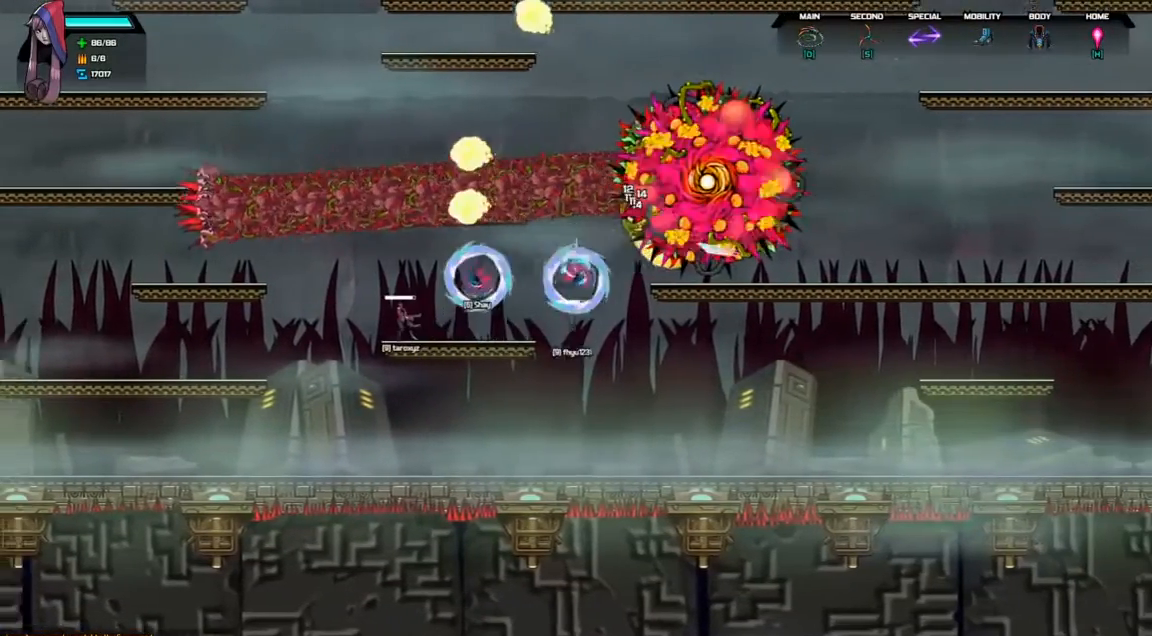
{"keys": ["d", "space"], "events": [[67, "left", "up"], [133, "right", "down"], [233, "space", "down"], [300, "d", "down"], [300, "right", "up"]]}
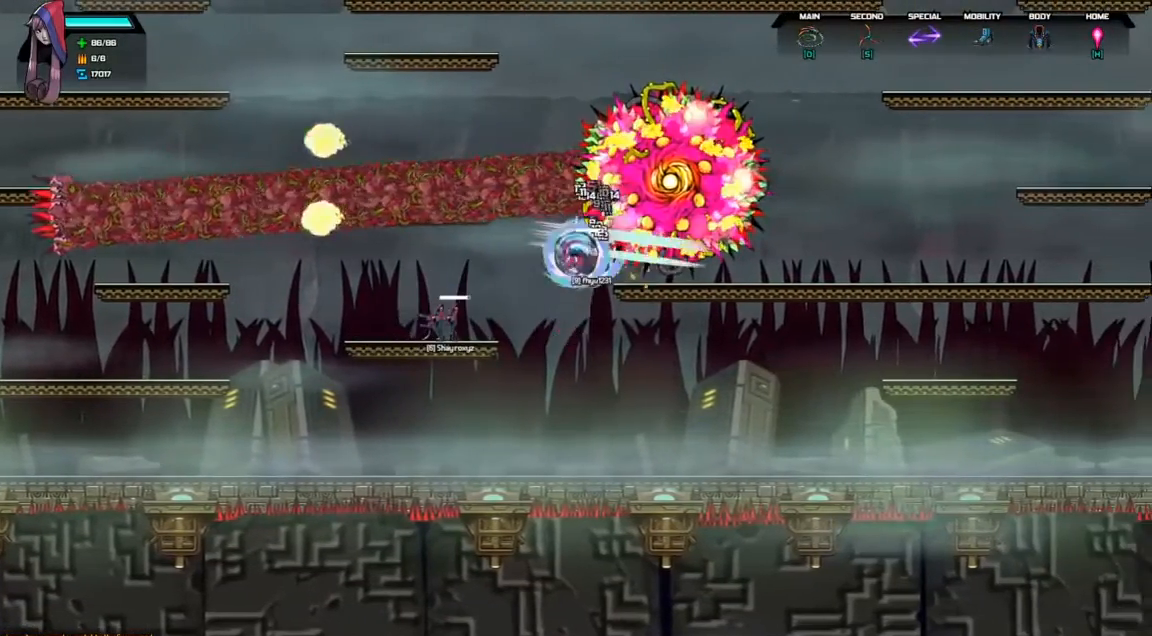
{"keys": ["left"], "events": [[67, "d", "up"], [67, "left", "down"], [67, "space", "up"]]}
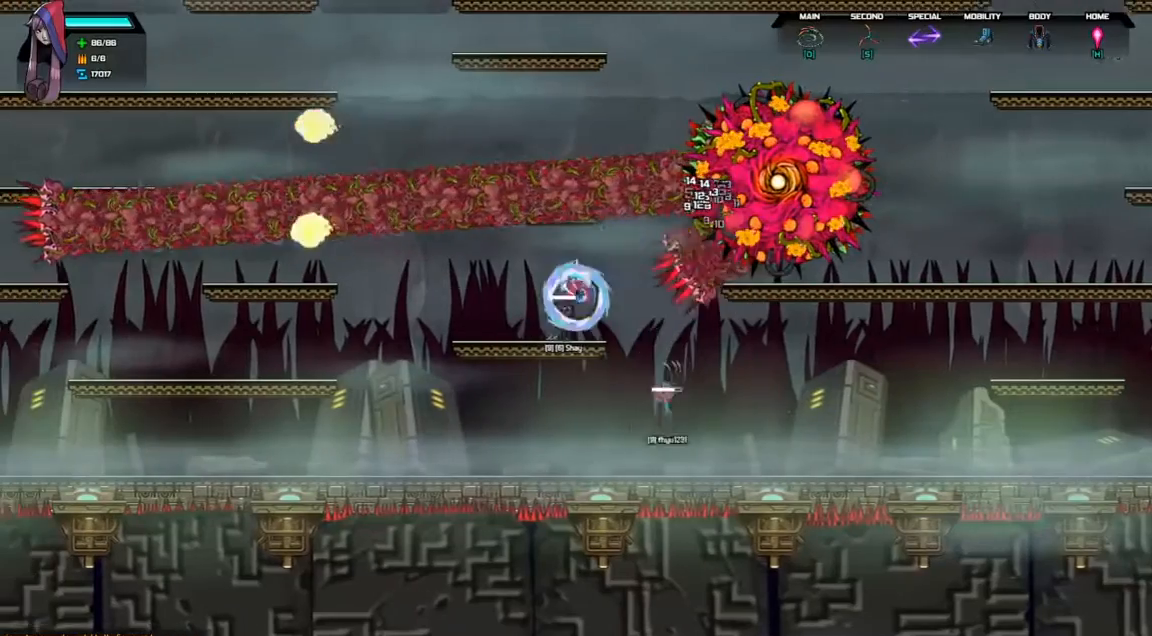
{"keys": ["left"], "events": [[100, "left", "up"], [300, "left", "down"]]}
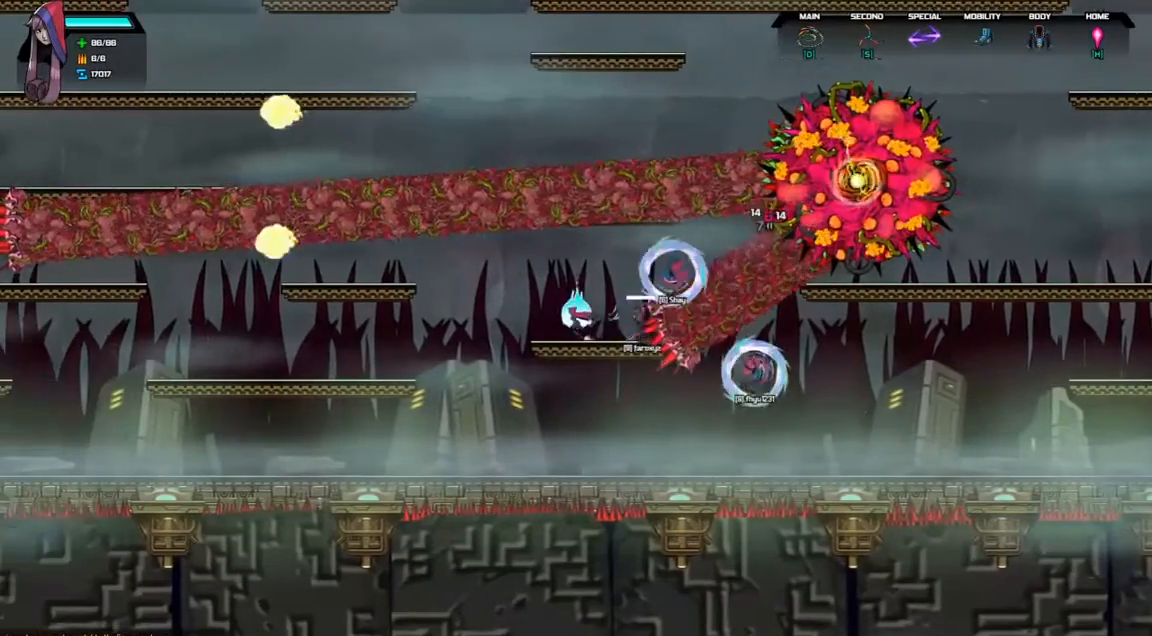
{"keys": ["left"], "events": []}
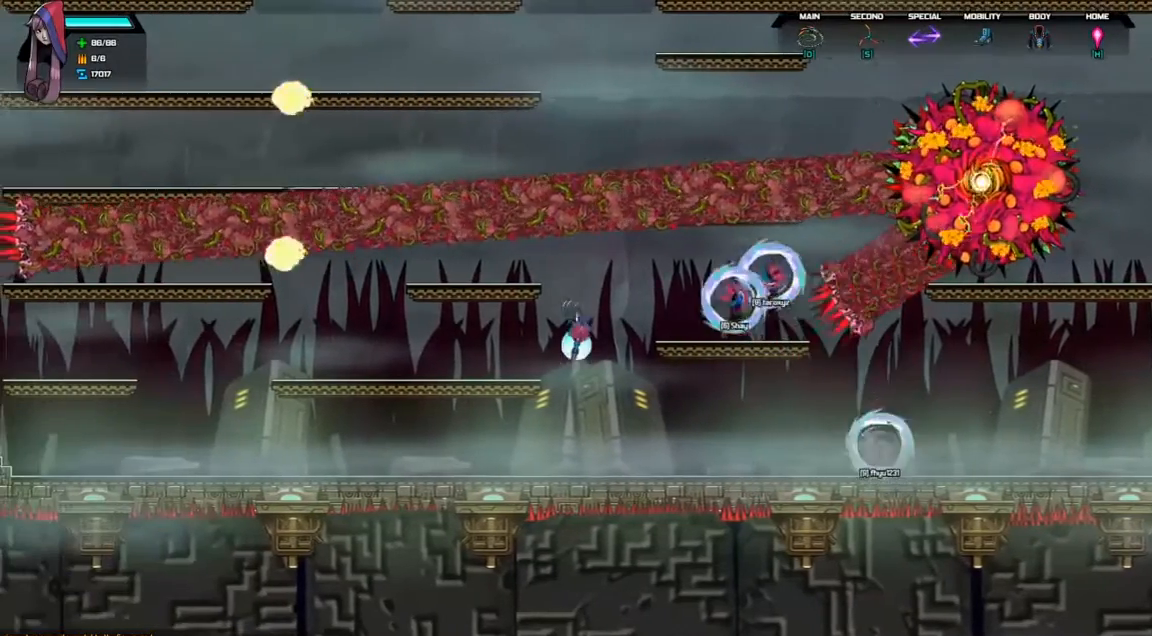
{"keys": [], "events": [[100, "space", "down"], [133, "d", "down"], [267, "d", "up"], [267, "space", "up"], [333, "left", "up"]]}
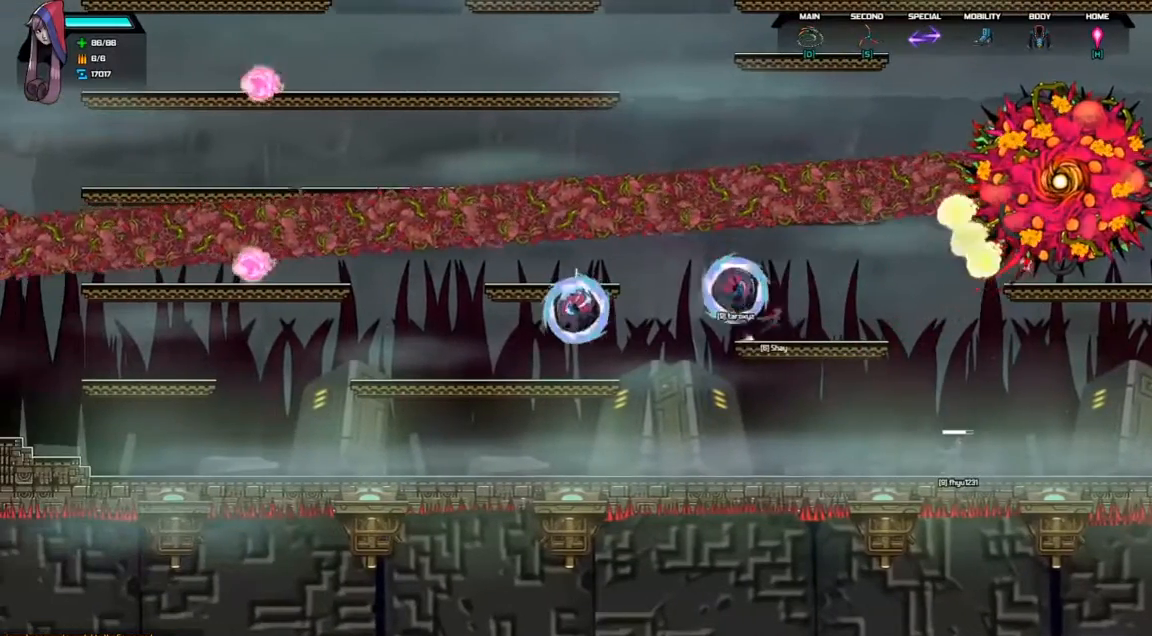
{"keys": ["right"], "events": [[500, "right", "down"]]}
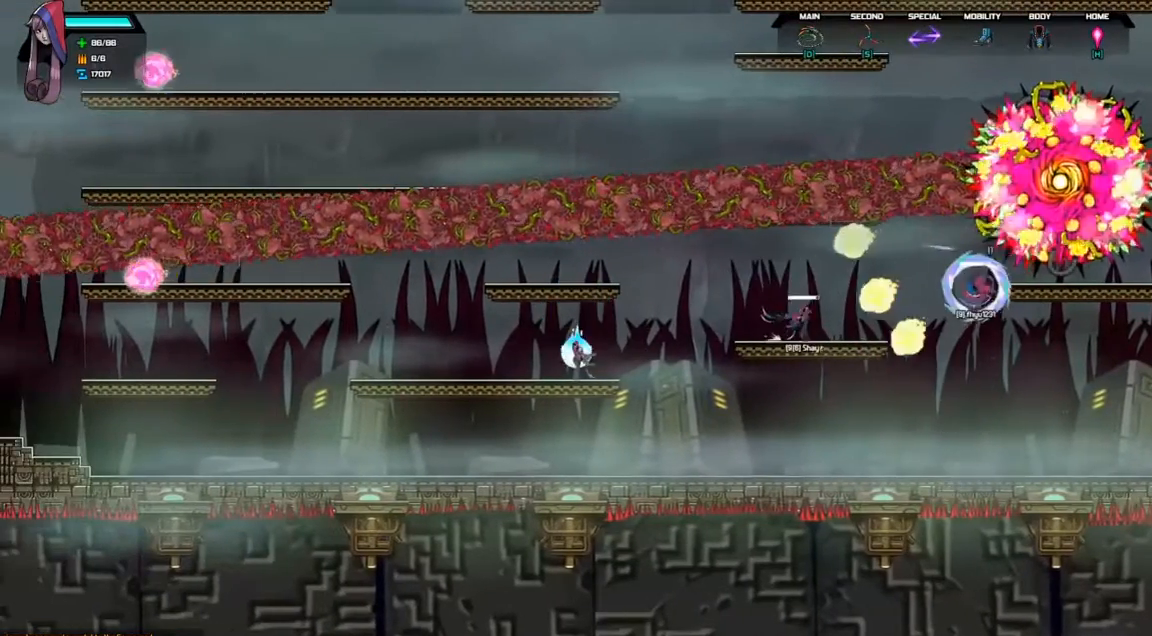
{"keys": [], "events": [[133, "right", "up"]]}
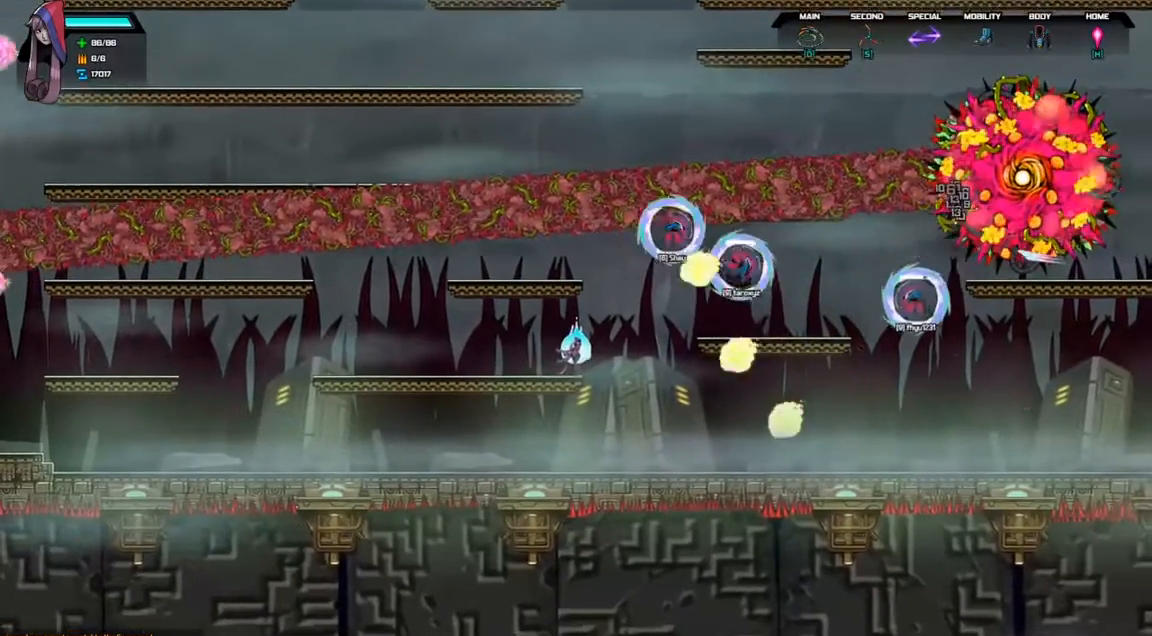
{"keys": ["right"], "events": [[100, "right", "down"], [133, "d", "down"], [133, "space", "down"], [333, "d", "up"], [333, "space", "up"]]}
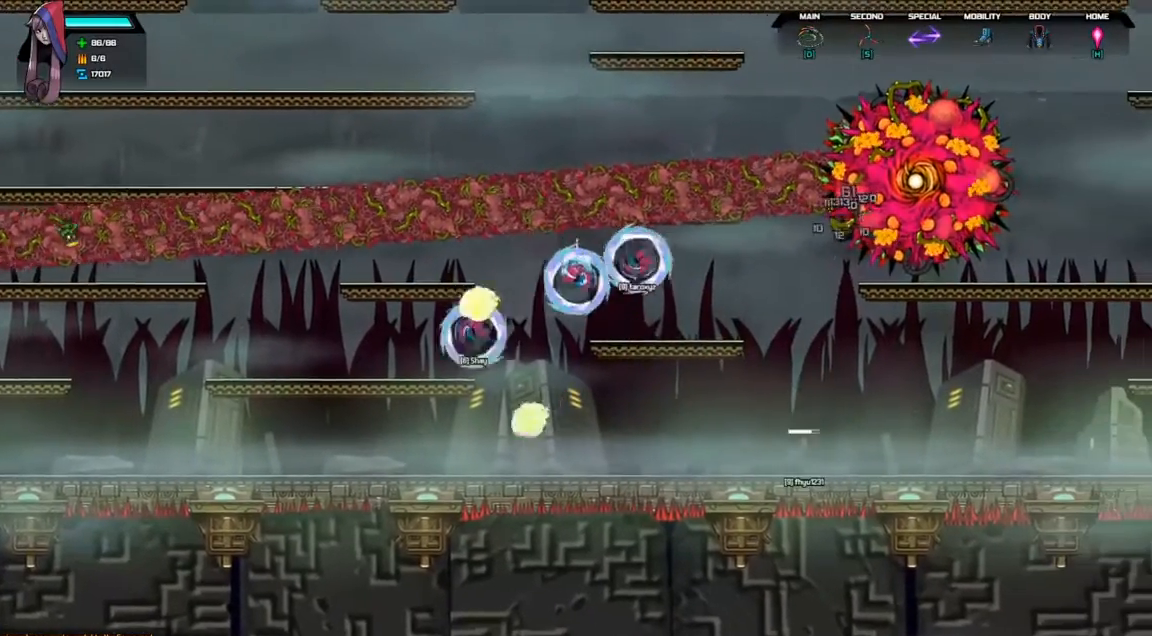
{"keys": [], "events": [[367, "right", "up"]]}
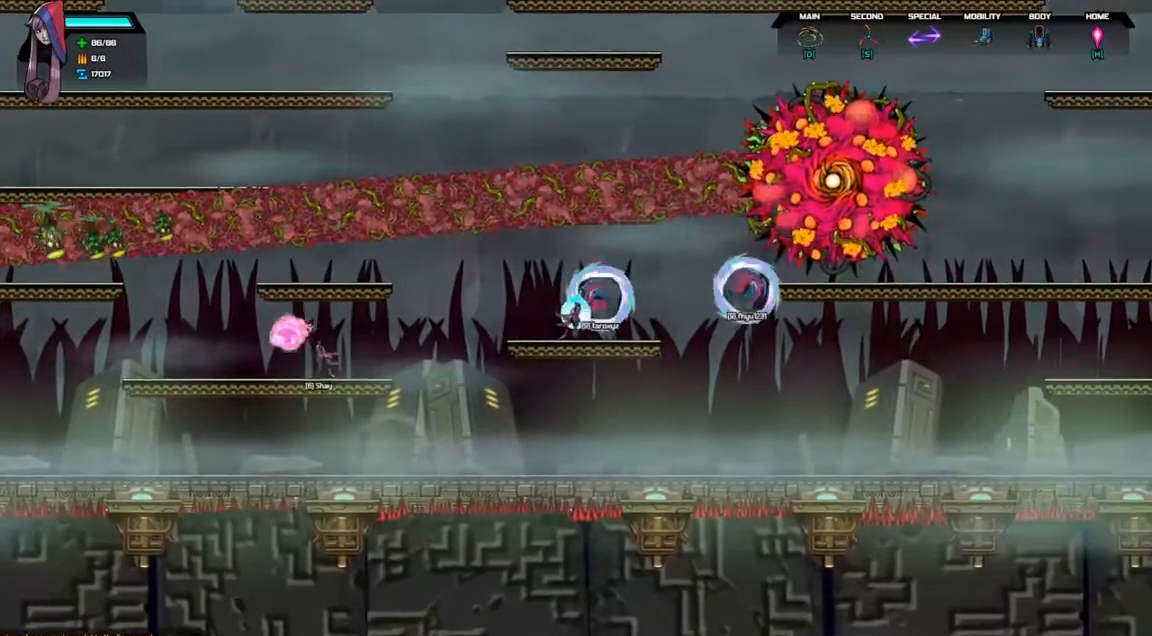
{"keys": [], "events": [[33, "d", "down"], [33, "space", "down"], [233, "space", "up"], [267, "d", "up"]]}
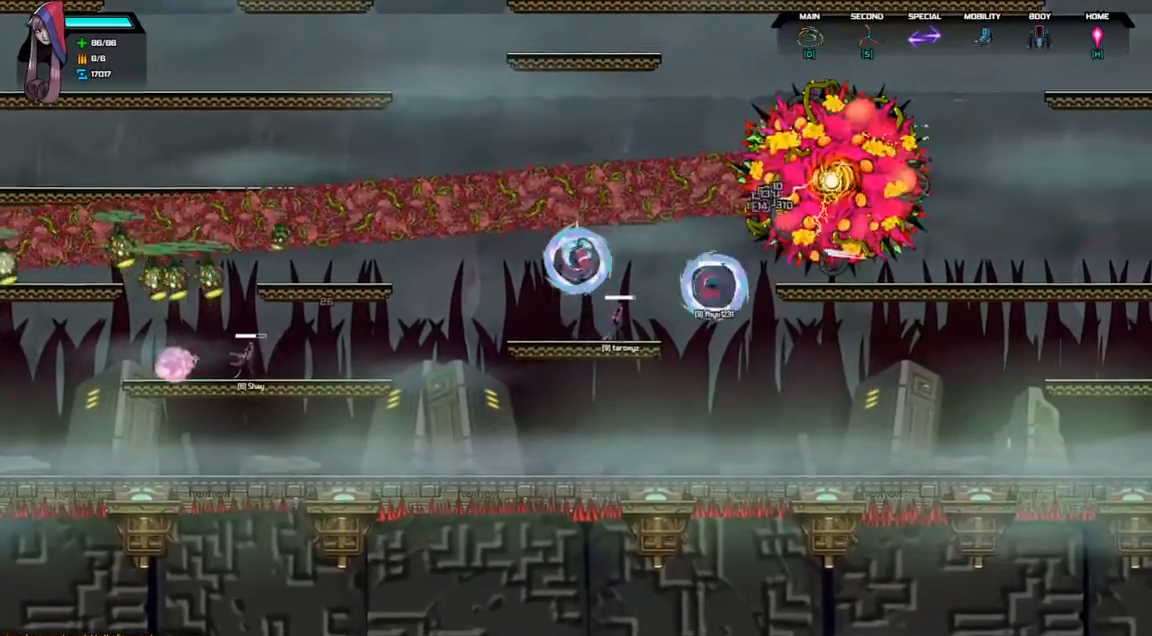
{"keys": ["right"], "events": [[367, "right", "down"]]}
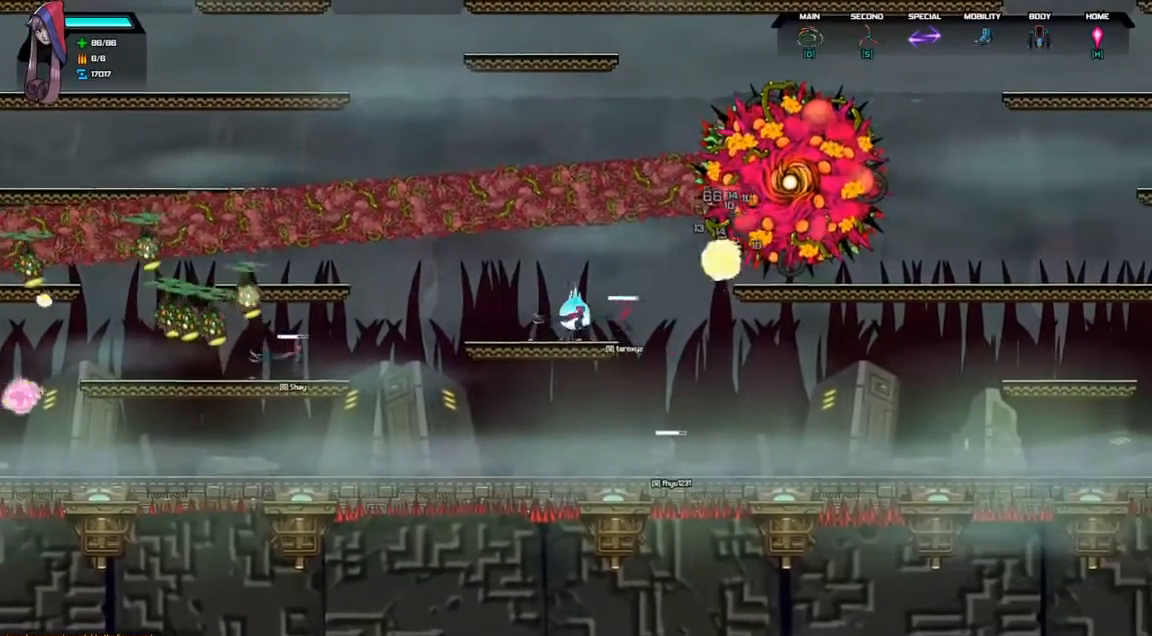
{"keys": ["d", "right", "space"], "events": [[33, "right", "up"], [367, "right", "down"], [467, "d", "down"], [467, "space", "down"]]}
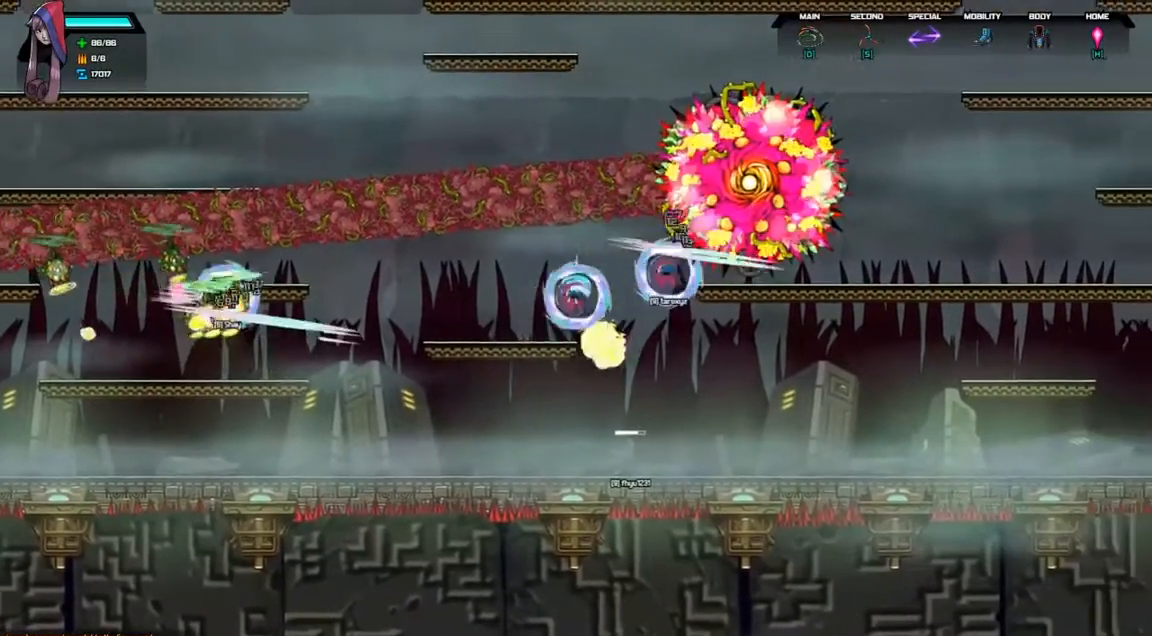
{"keys": ["right"], "events": [[67, "space", "up"], [100, "d", "up"], [233, "right", "up"], [500, "right", "down"]]}
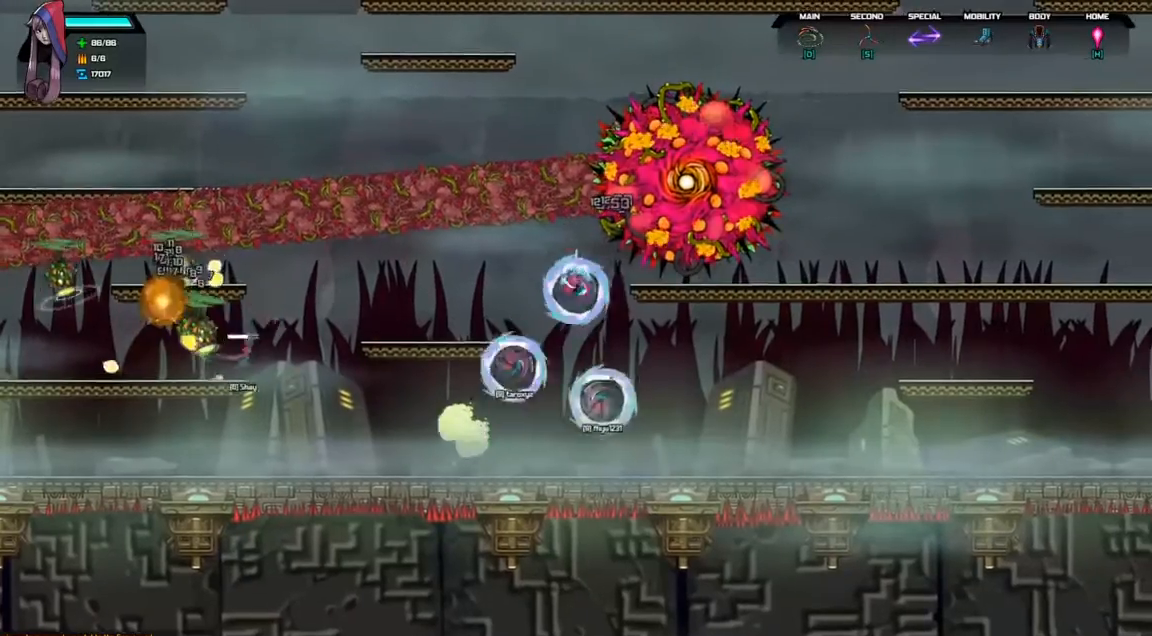
{"keys": ["d", "right", "space"], "events": [[267, "space", "down"], [300, "d", "down"]]}
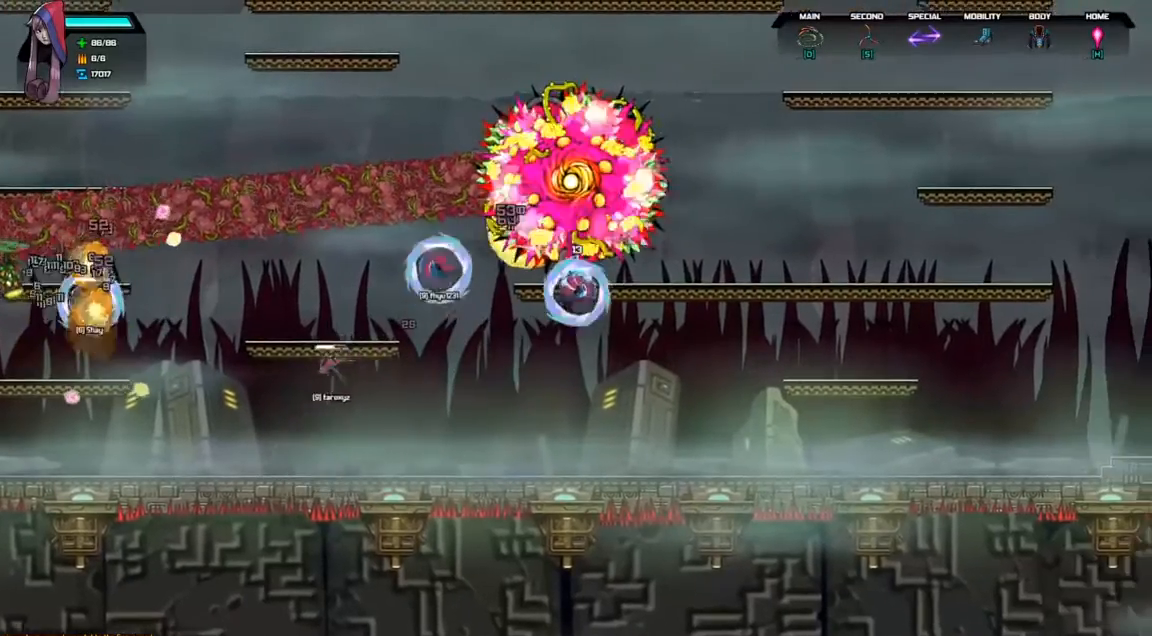
{"keys": ["right"], "events": [[300, "d", "up"], [300, "space", "up"]]}
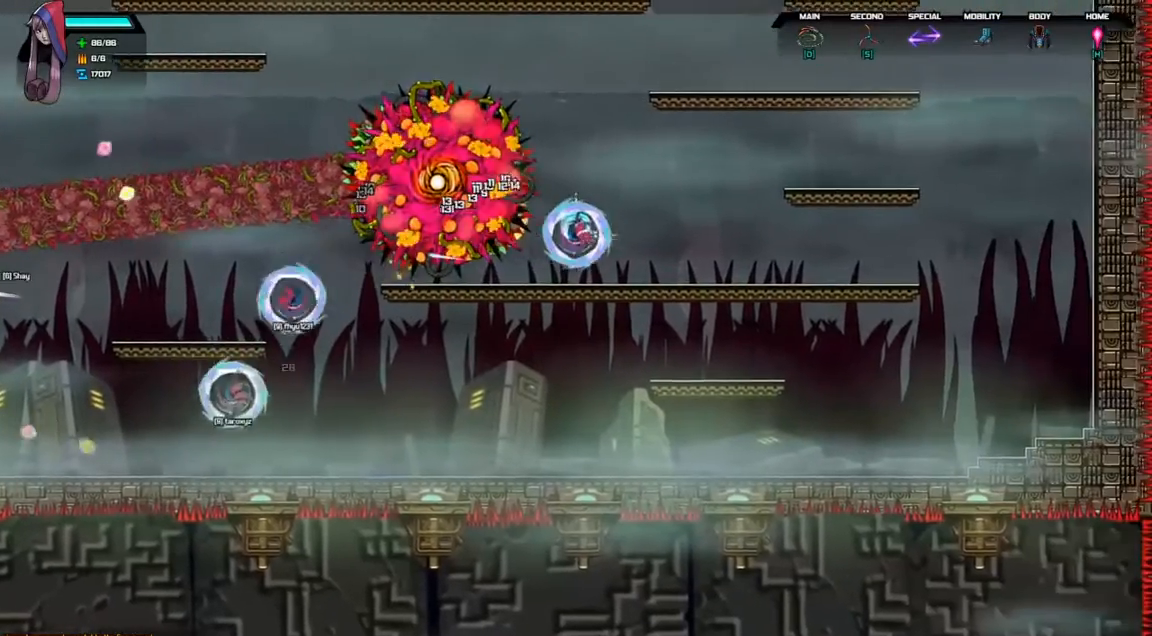
{"keys": ["left"], "events": [[267, "right", "up"], [300, "left", "down"]]}
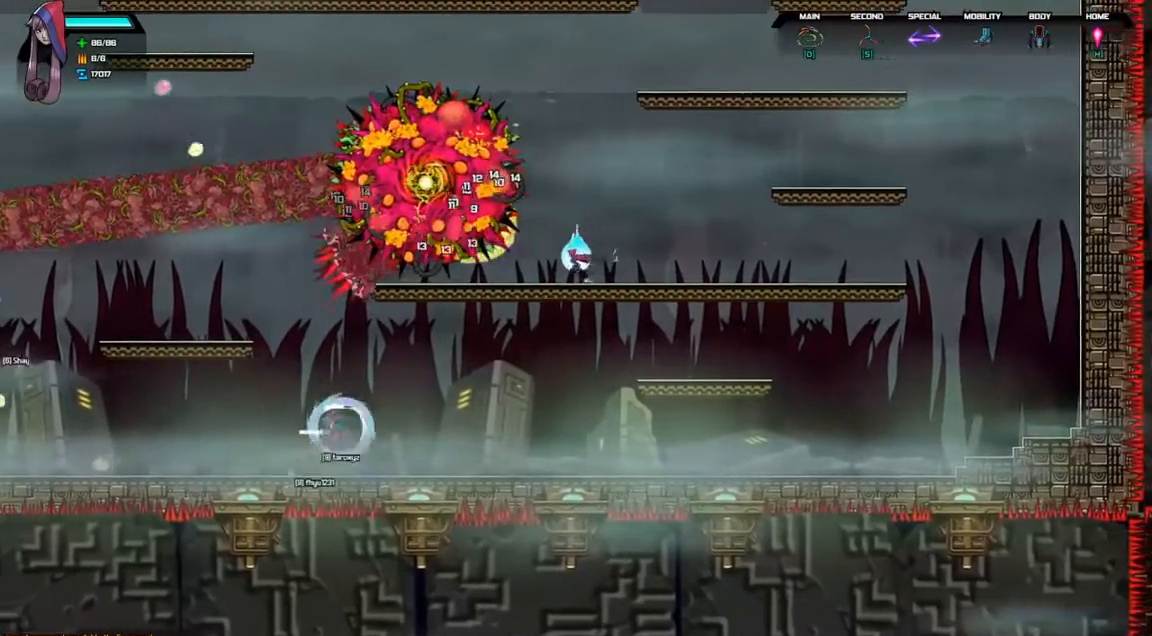
{"keys": ["right"], "events": [[33, "d", "down"], [33, "space", "down"], [167, "left", "up"], [300, "right", "down"], [367, "d", "up"], [367, "space", "up"]]}